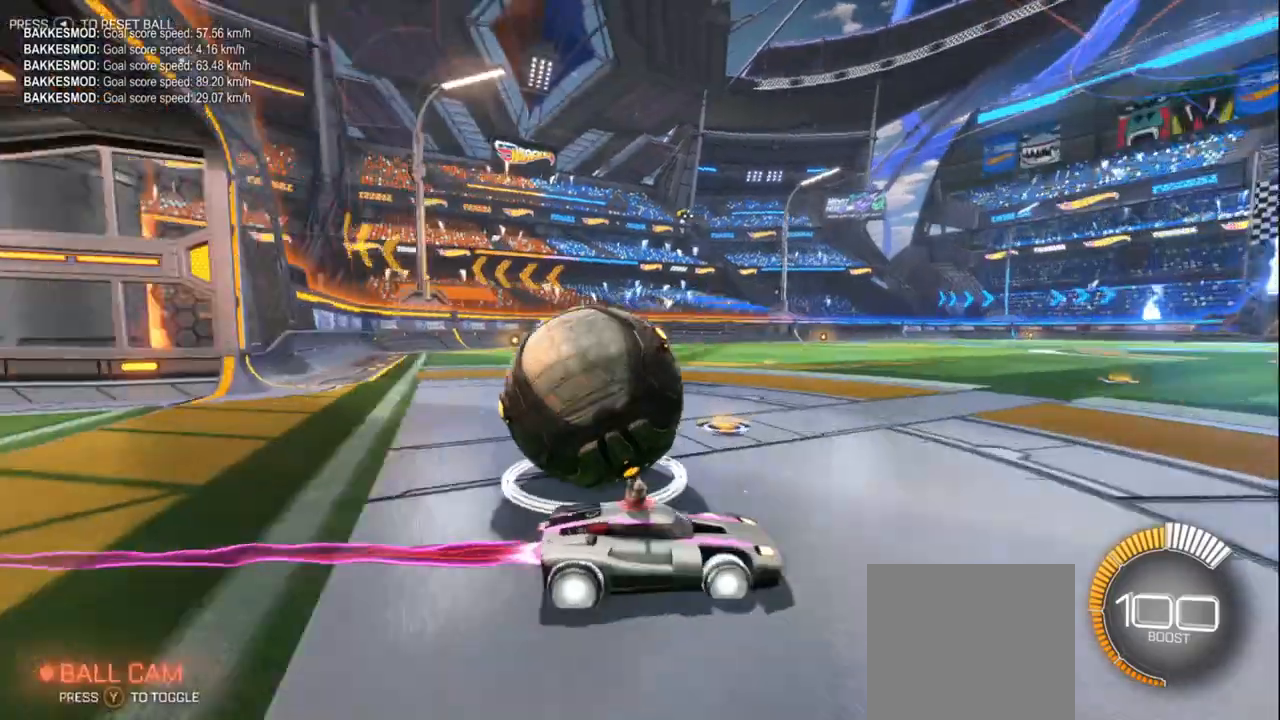
Gameplay with a controller (Xbox layout); each line is a JSON object with the inputs held at the frame after it (dt_ms = milliseconds from this image to that frame). "events" lists button and stick changes between this image and that frame as [ms after this image, input, new state], when the widget could be followed in between. Not read: B left_stick right_stick.
{"dt_ms": 500, "buttons": ["R2"], "events": []}
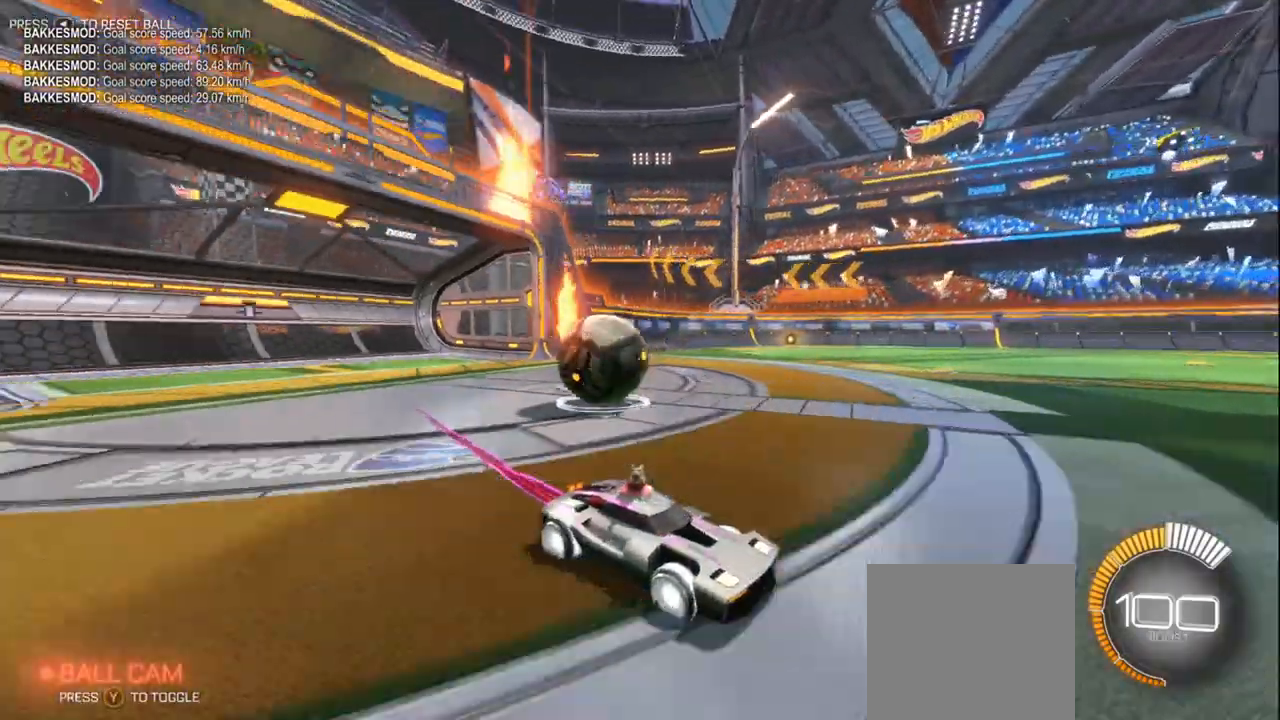
{"dt_ms": 500, "buttons": ["R2"], "events": []}
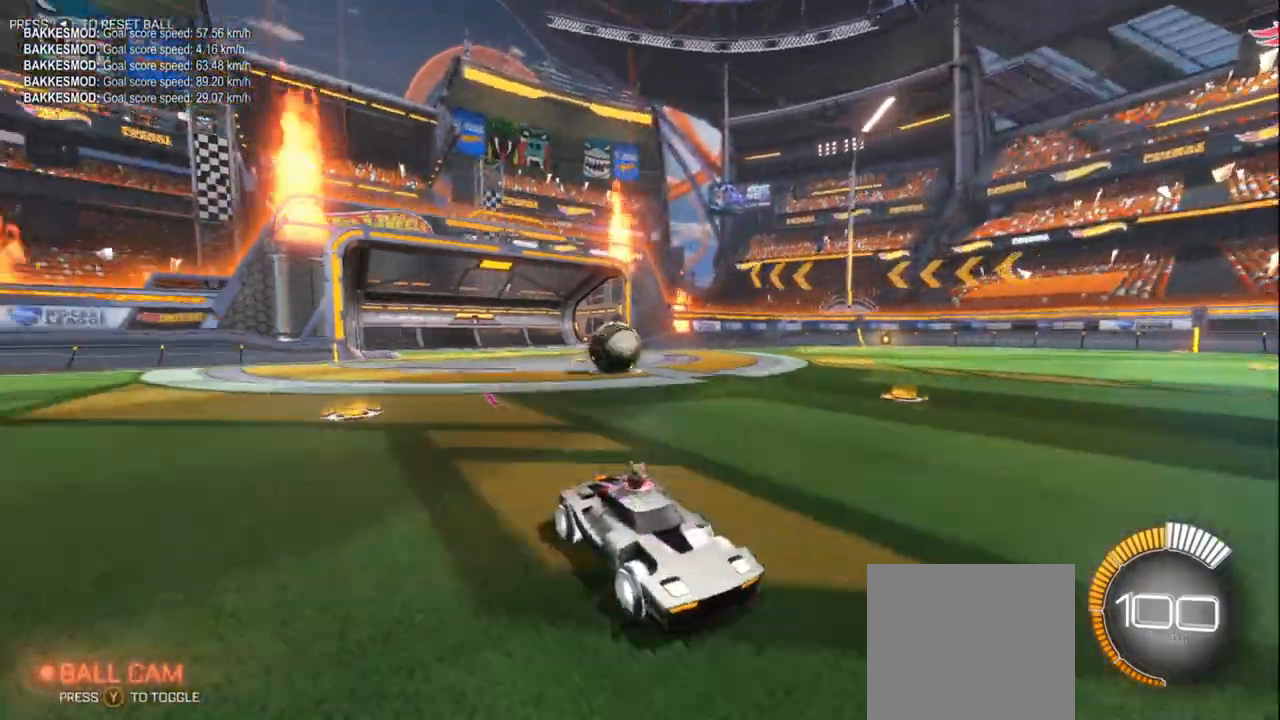
{"dt_ms": 500, "buttons": ["R2"], "events": []}
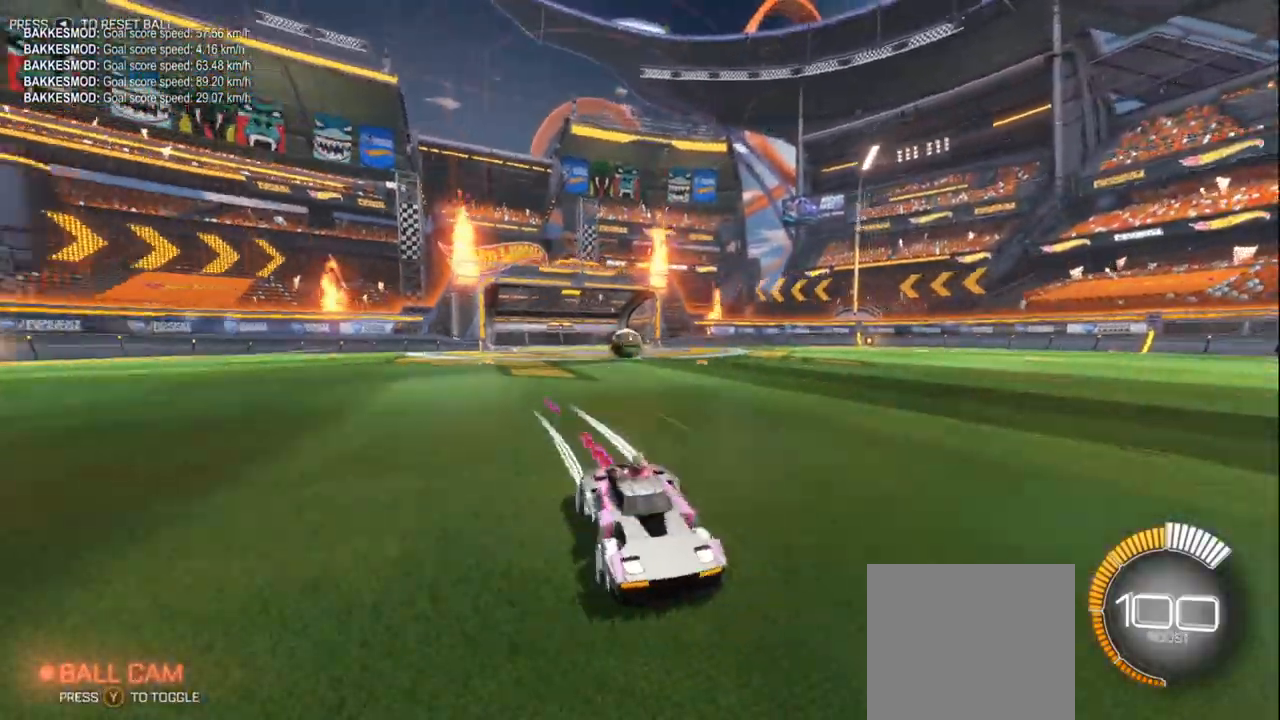
{"dt_ms": 500, "buttons": ["R2"], "events": [[208, "R2", "up"], [250, "L3", "down"], [417, "L3", "up"], [458, "R2", "down"]]}
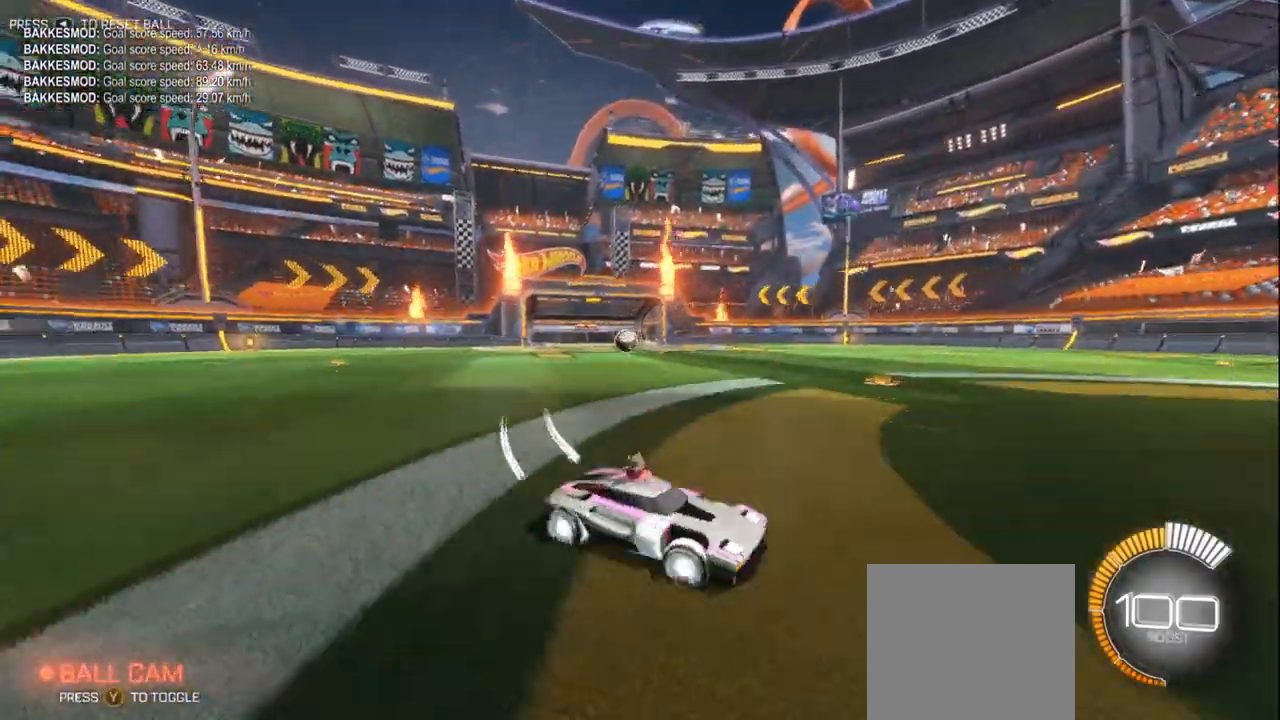
{"dt_ms": 500, "buttons": ["R2"], "events": []}
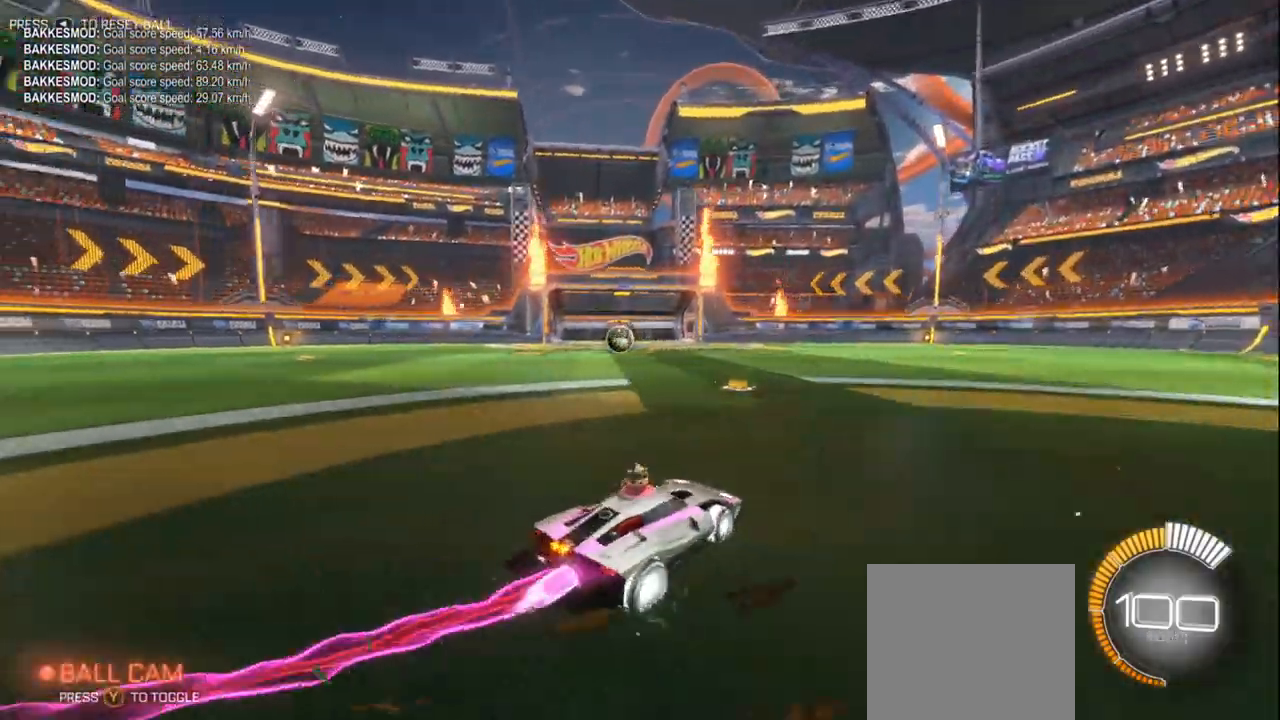
{"dt_ms": 500, "buttons": ["R2"], "events": []}
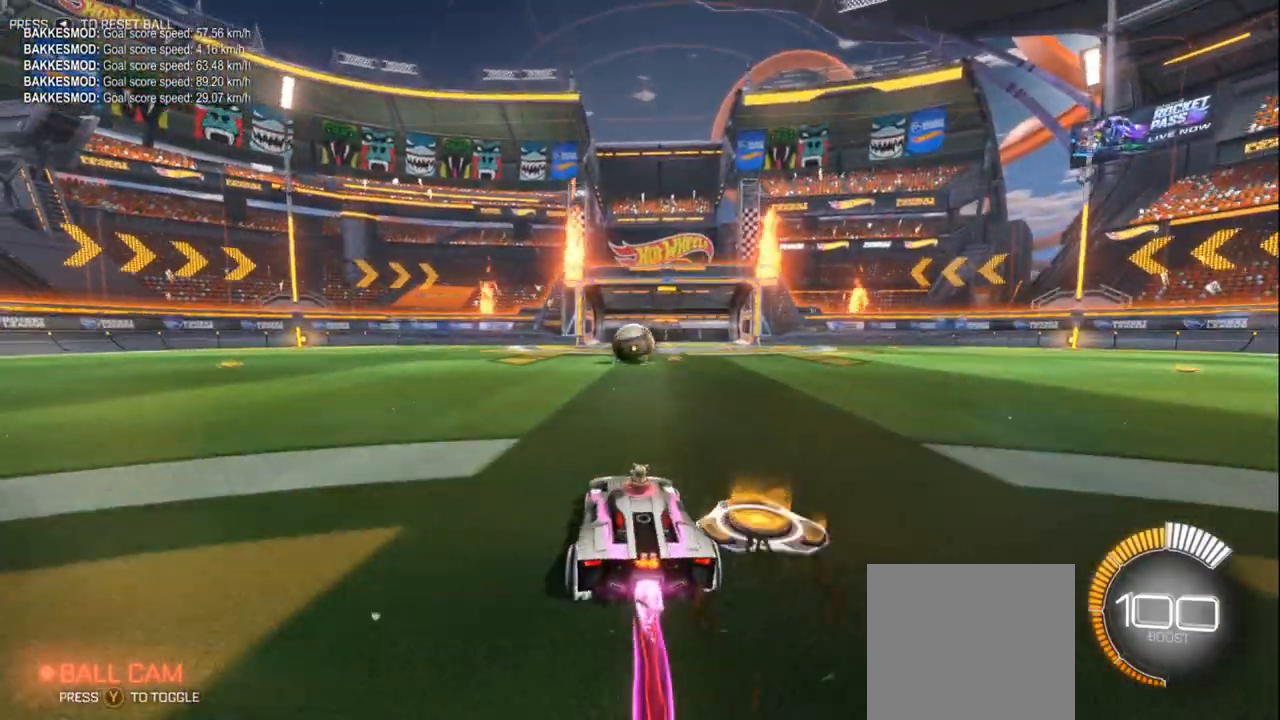
{"dt_ms": 500, "buttons": [], "events": [[417, "R2", "up"]]}
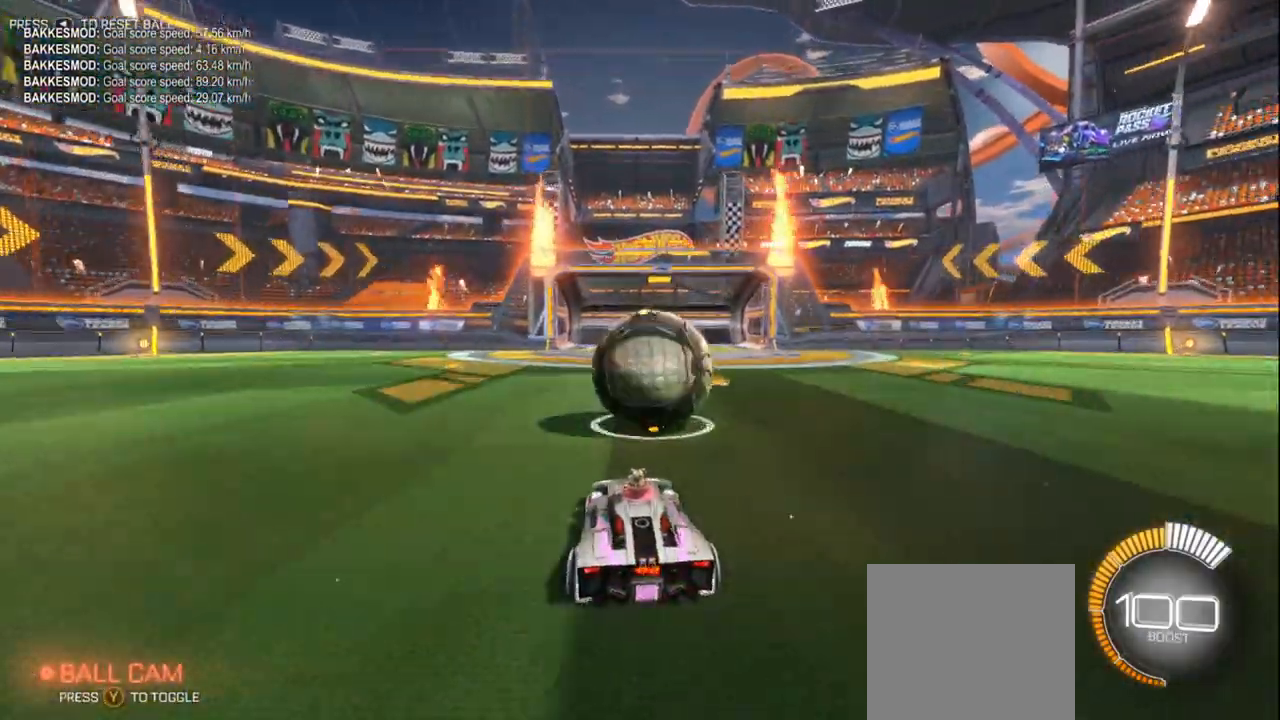
{"dt_ms": 500, "buttons": [], "events": [[83, "L2", "down"], [292, "L2", "up"]]}
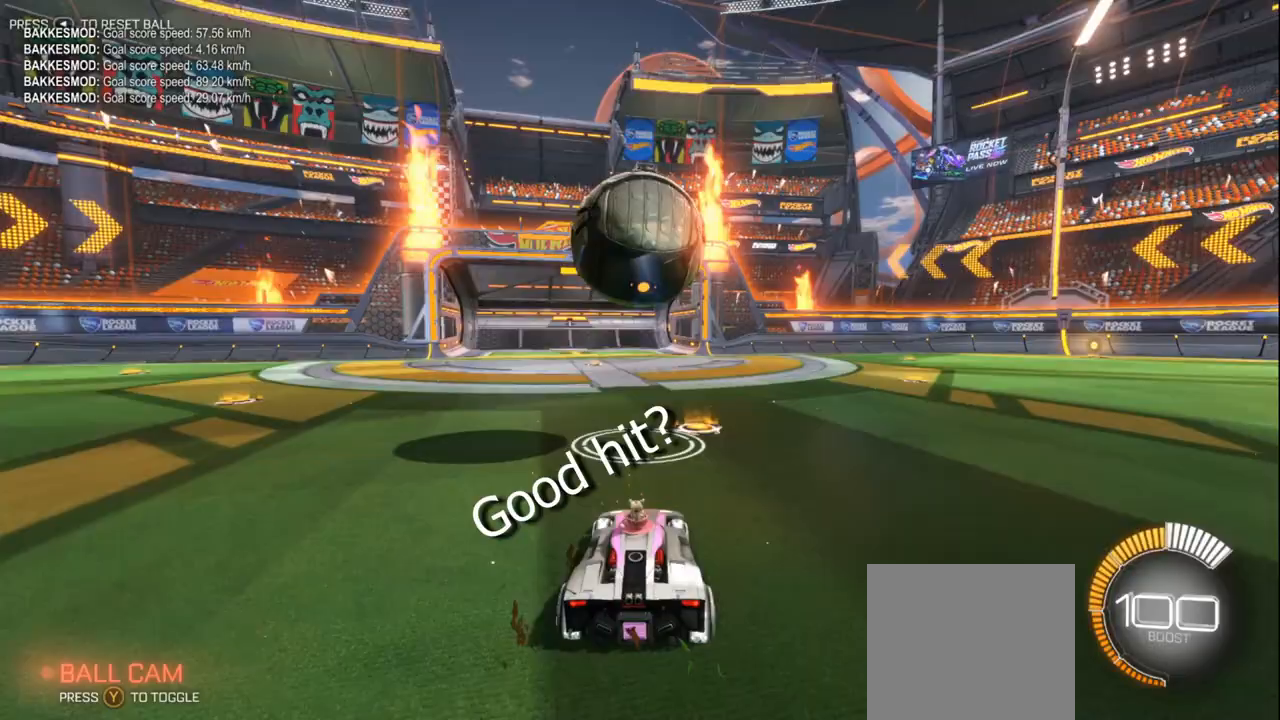
{"dt_ms": 500, "buttons": [], "events": []}
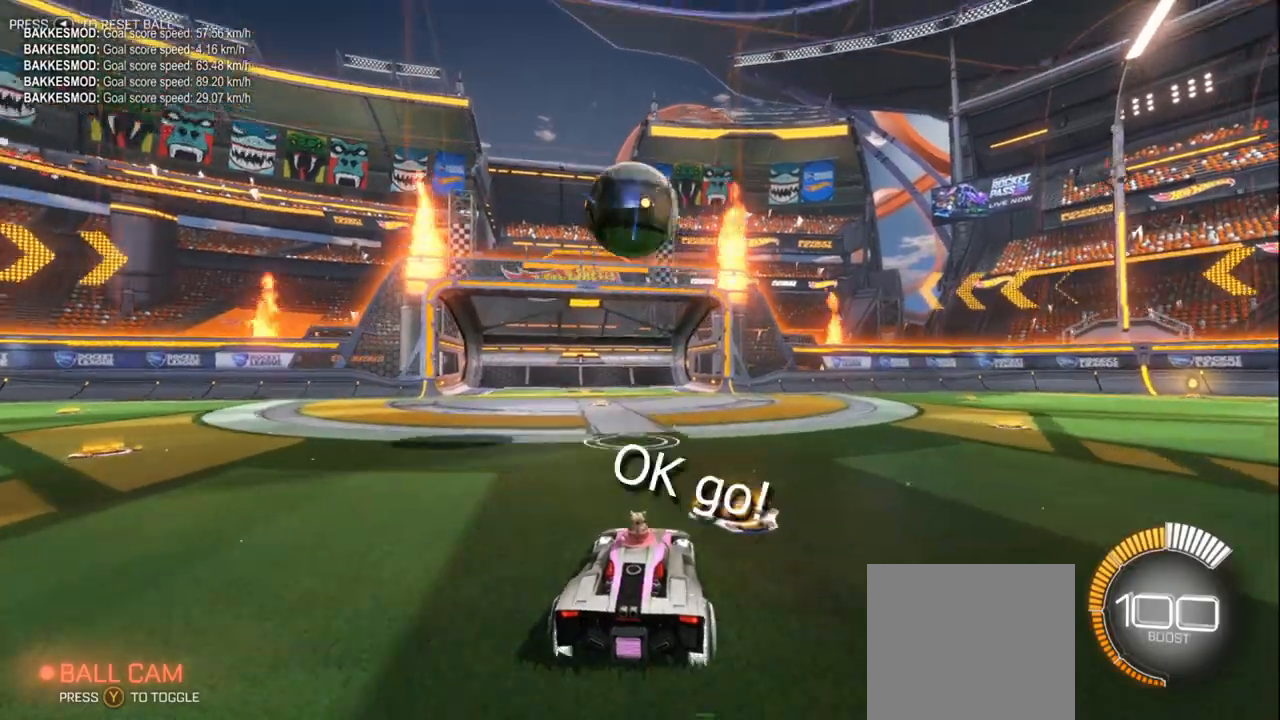
{"dt_ms": 500, "buttons": ["A", "R2"], "events": [[375, "R2", "down"], [458, "A", "down"]]}
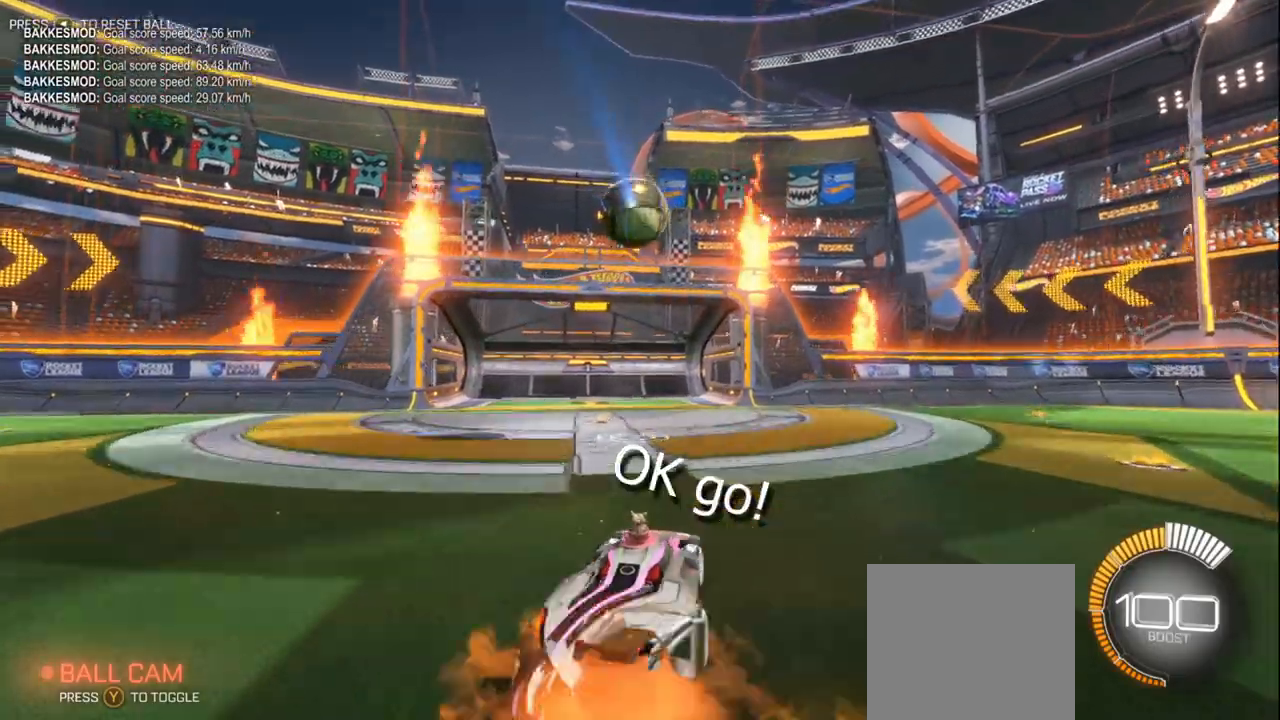
{"dt_ms": 500, "buttons": ["R2"], "events": [[292, "A", "up"]]}
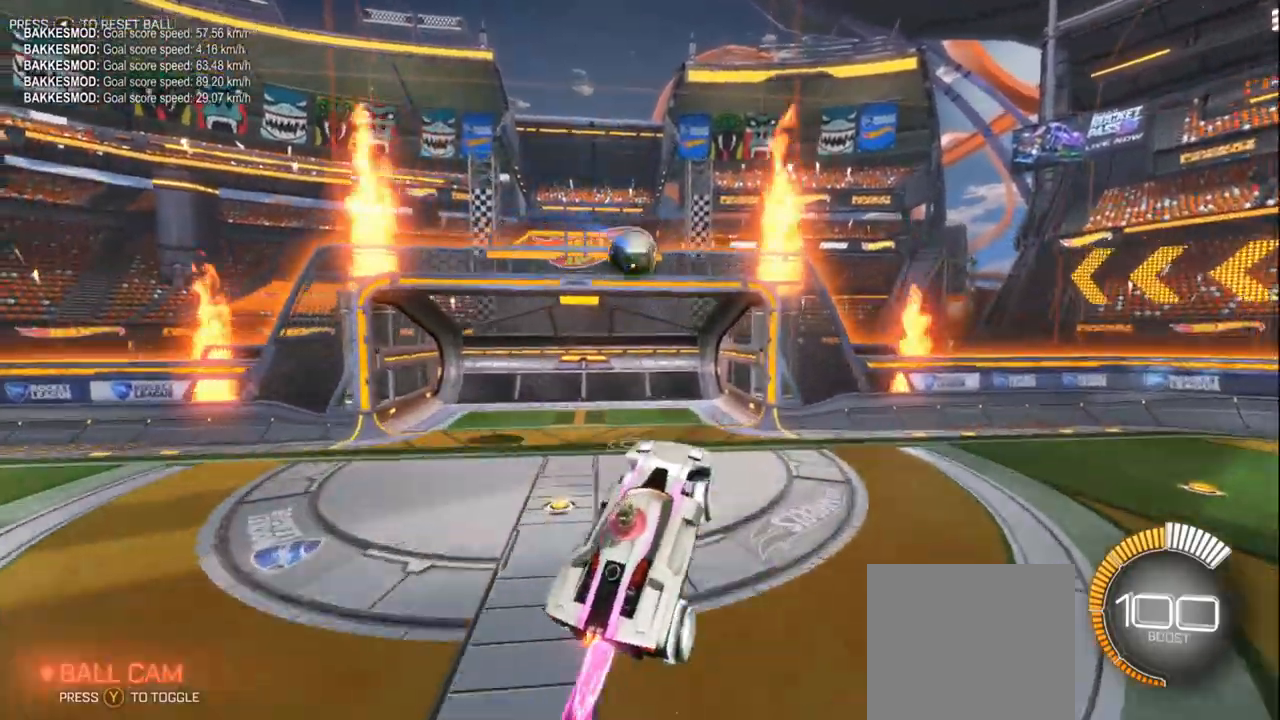
{"dt_ms": 500, "buttons": []}
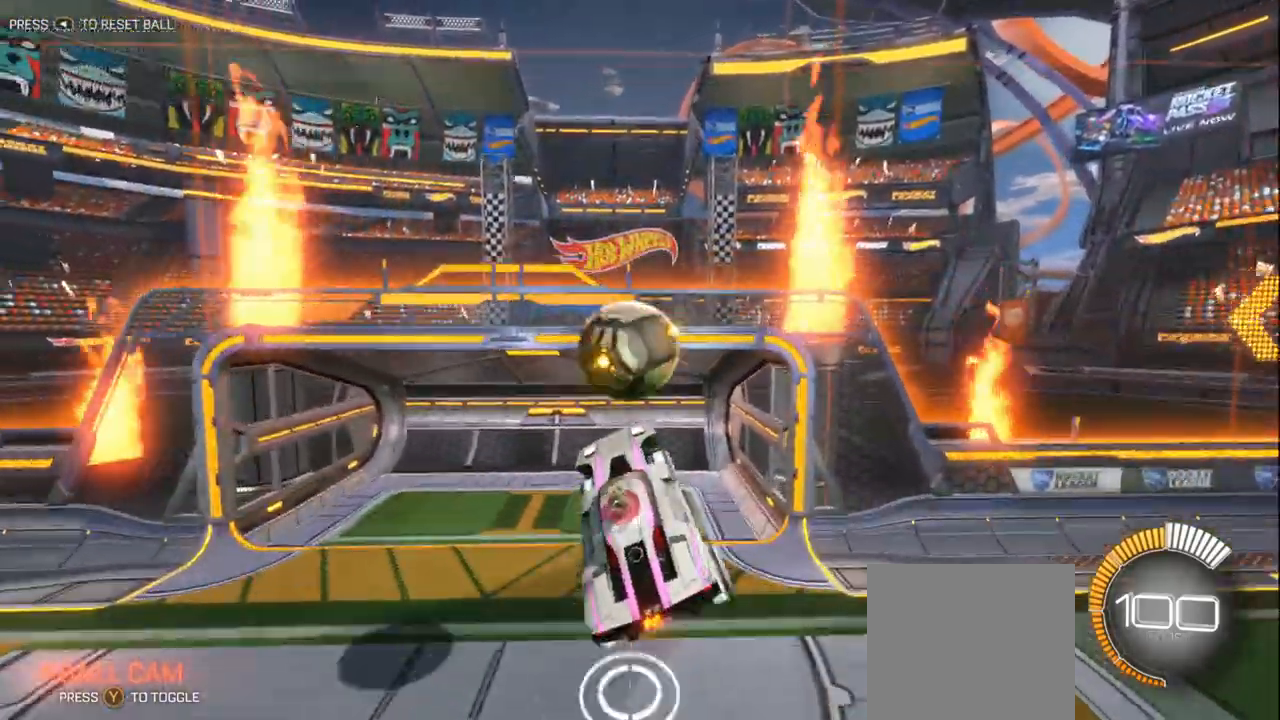
{"dt_ms": 1000, "buttons": []}
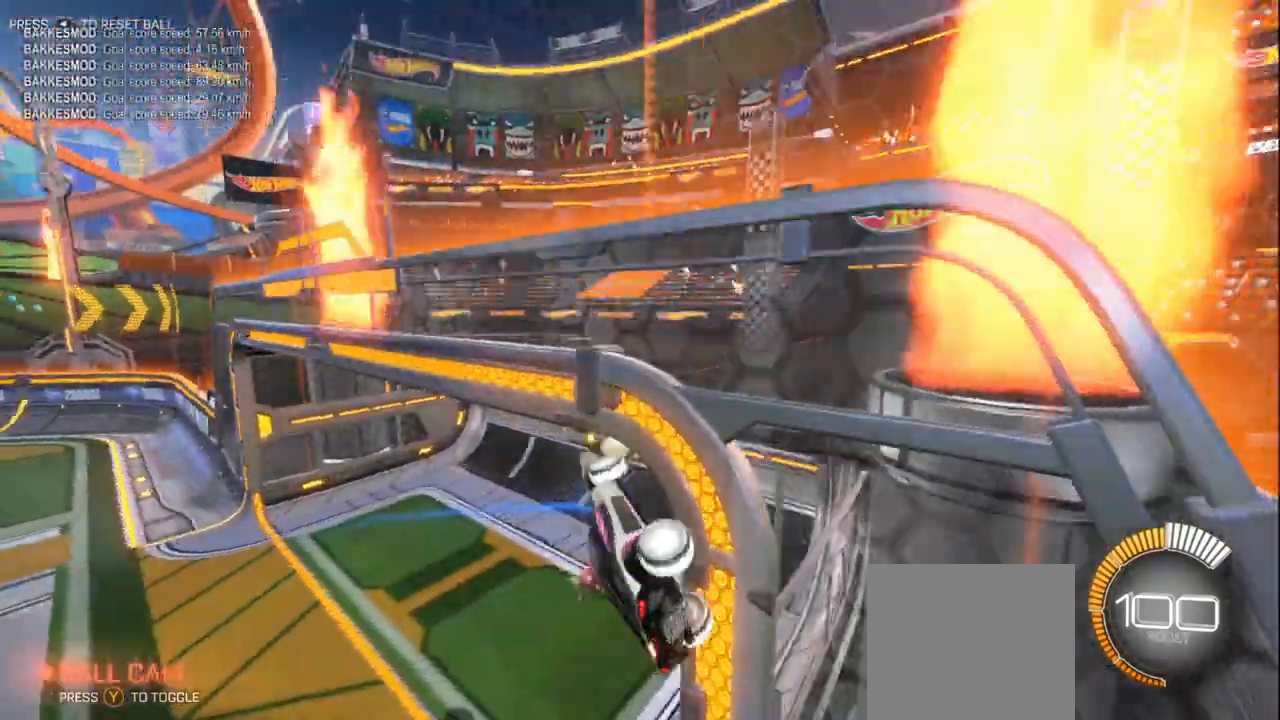
{"dt_ms": 500, "buttons": ["R2"], "events": [[333, "A", "down"], [375, "R1", "down"], [500, "A", "up"], [500, "R1", "up"], [500, "R2", "down"]]}
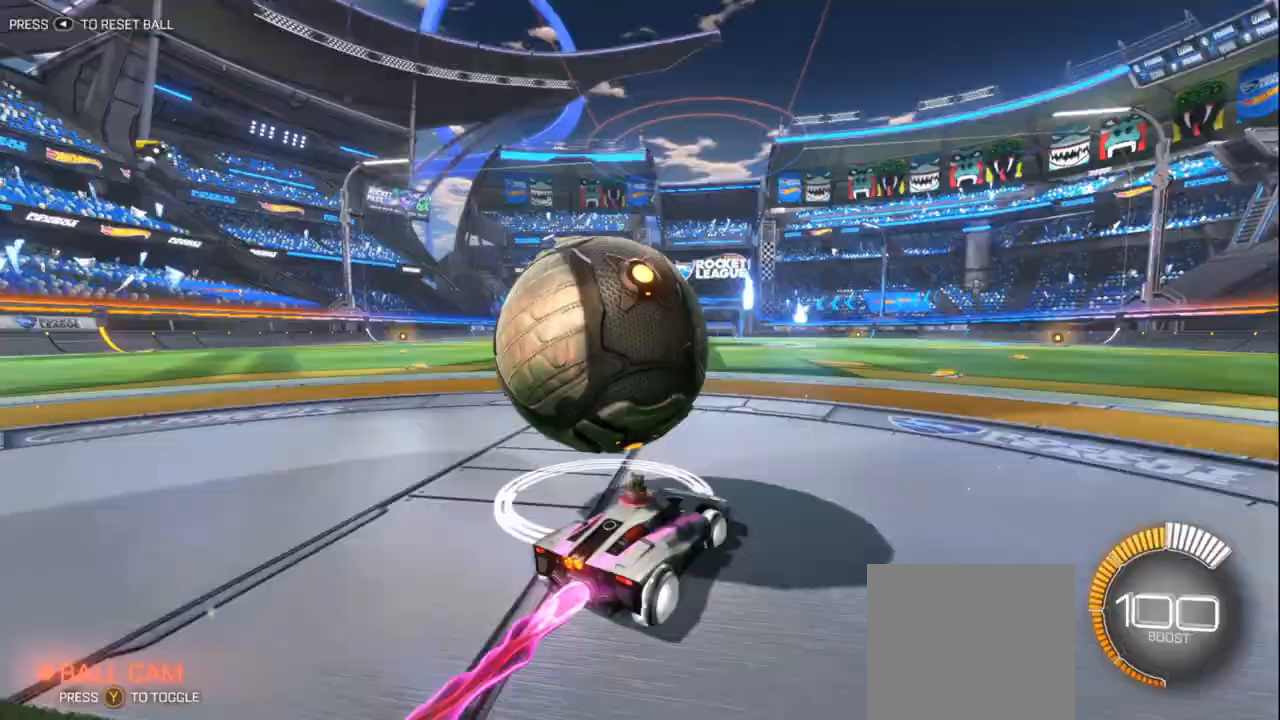
{"dt_ms": 500, "buttons": ["R2"], "events": []}
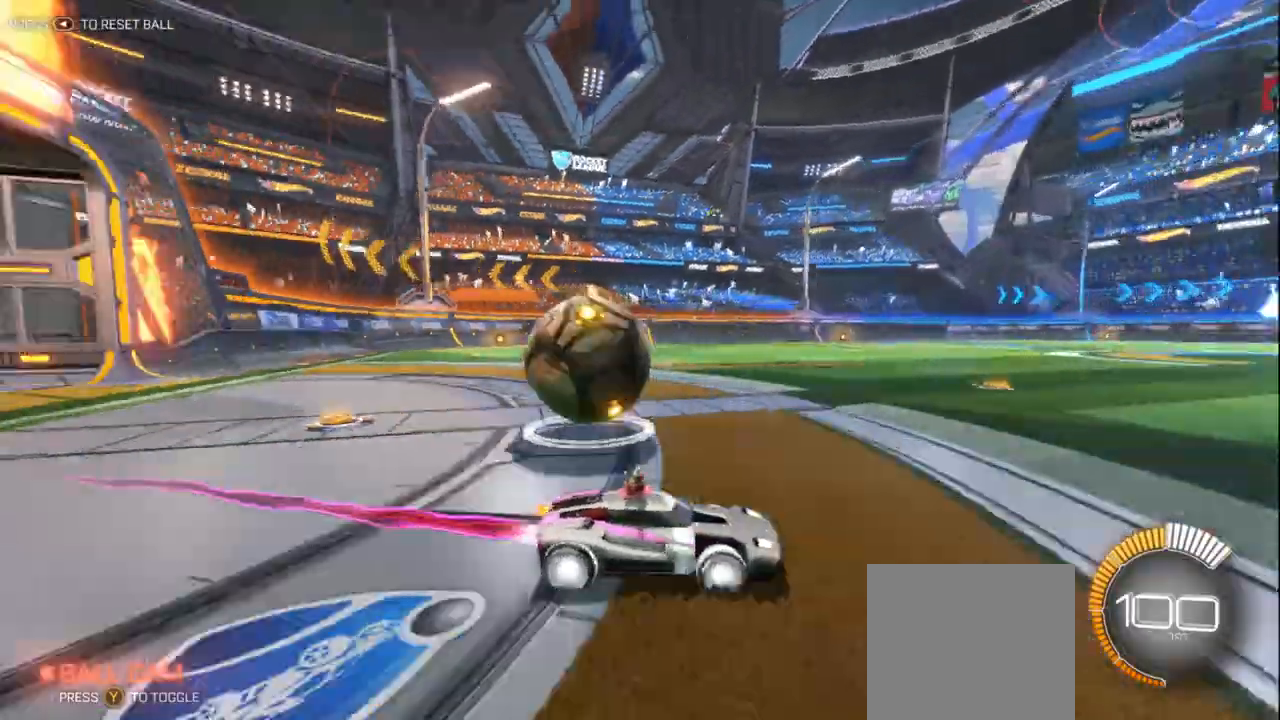
{"dt_ms": 500, "buttons": ["R2"], "events": []}
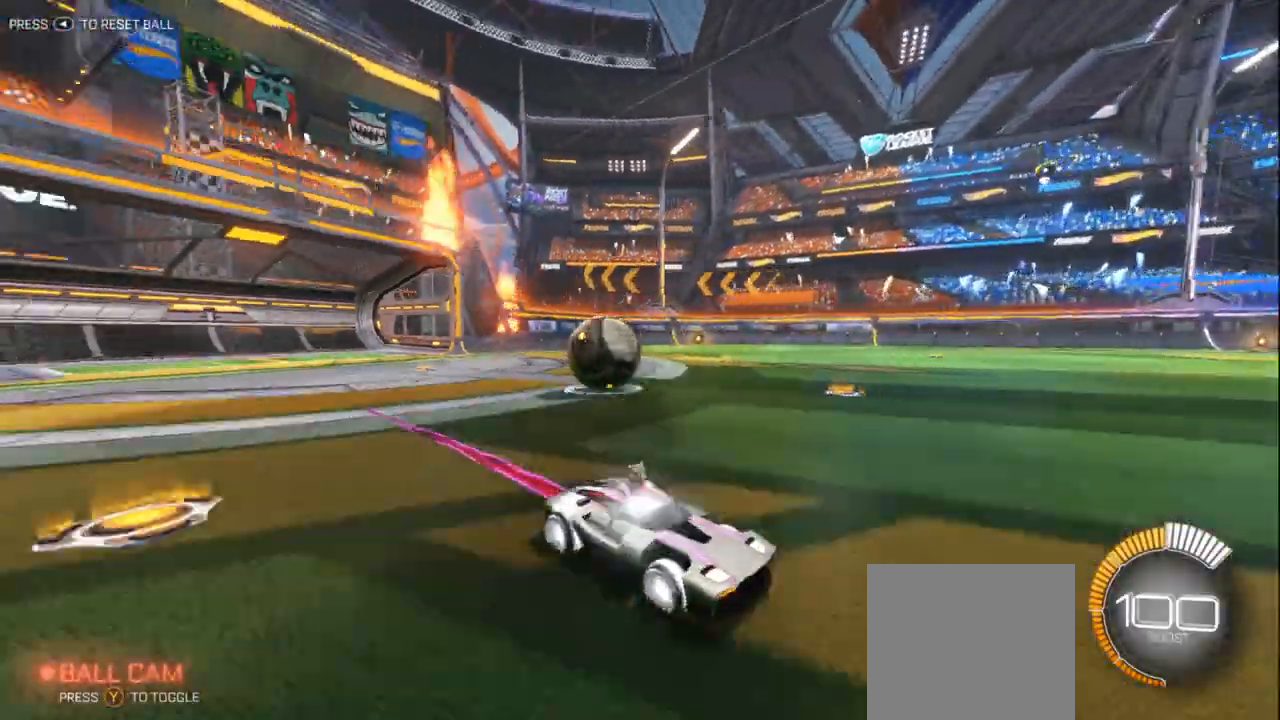
{"dt_ms": 500, "buttons": ["R2"]}
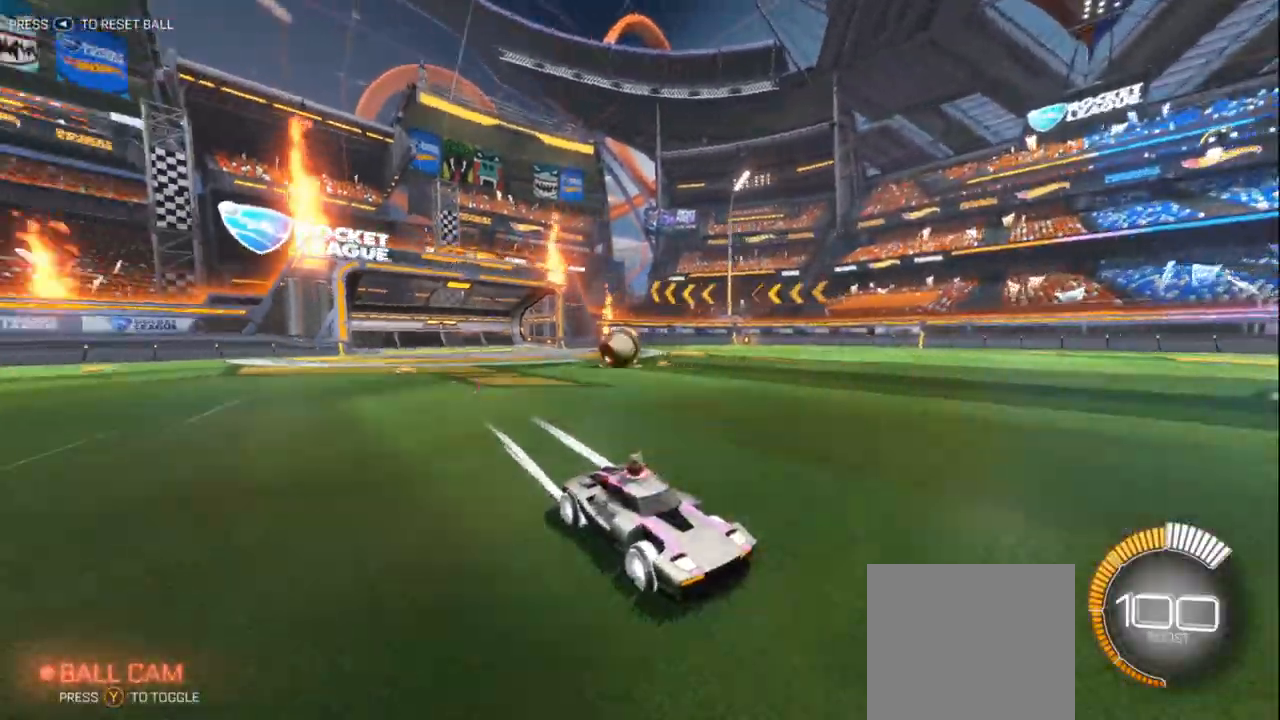
{"dt_ms": 500, "buttons": ["L3"], "events": [[417, "L3", "down"], [417, "R2", "up"]]}
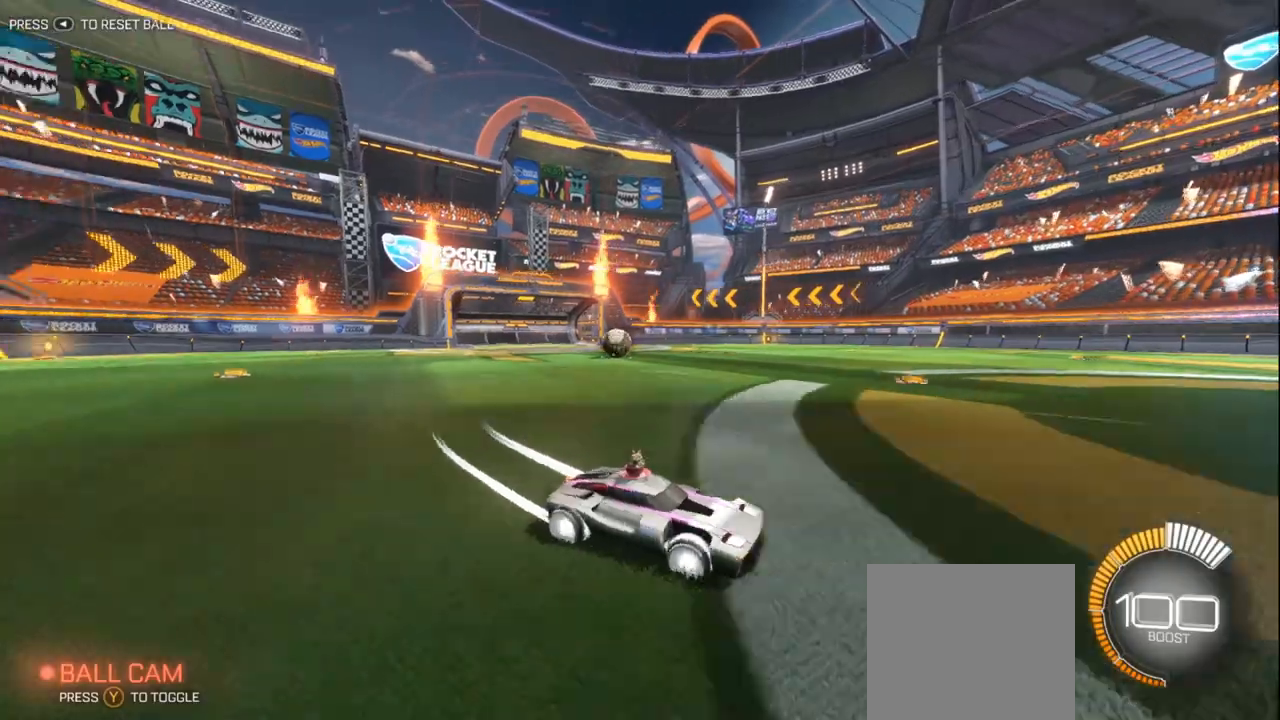
{"dt_ms": 1000, "buttons": ["R2"]}
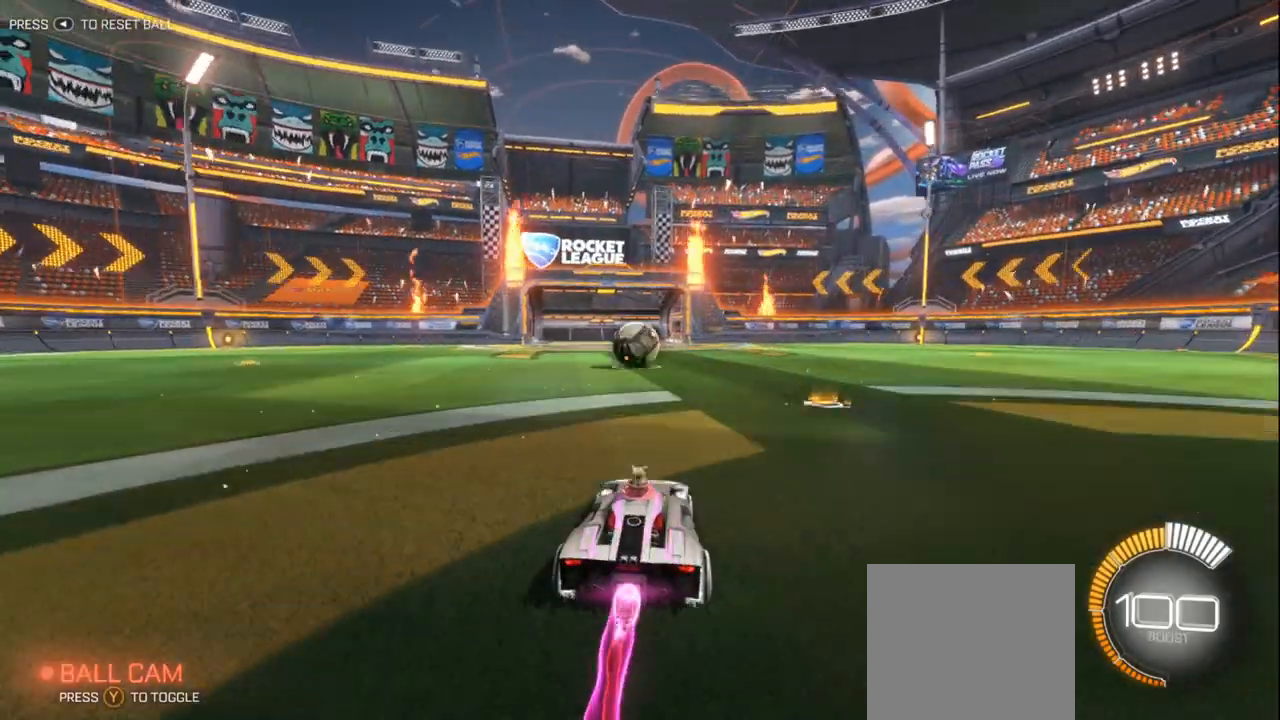
{"dt_ms": 500, "buttons": ["R2"], "events": []}
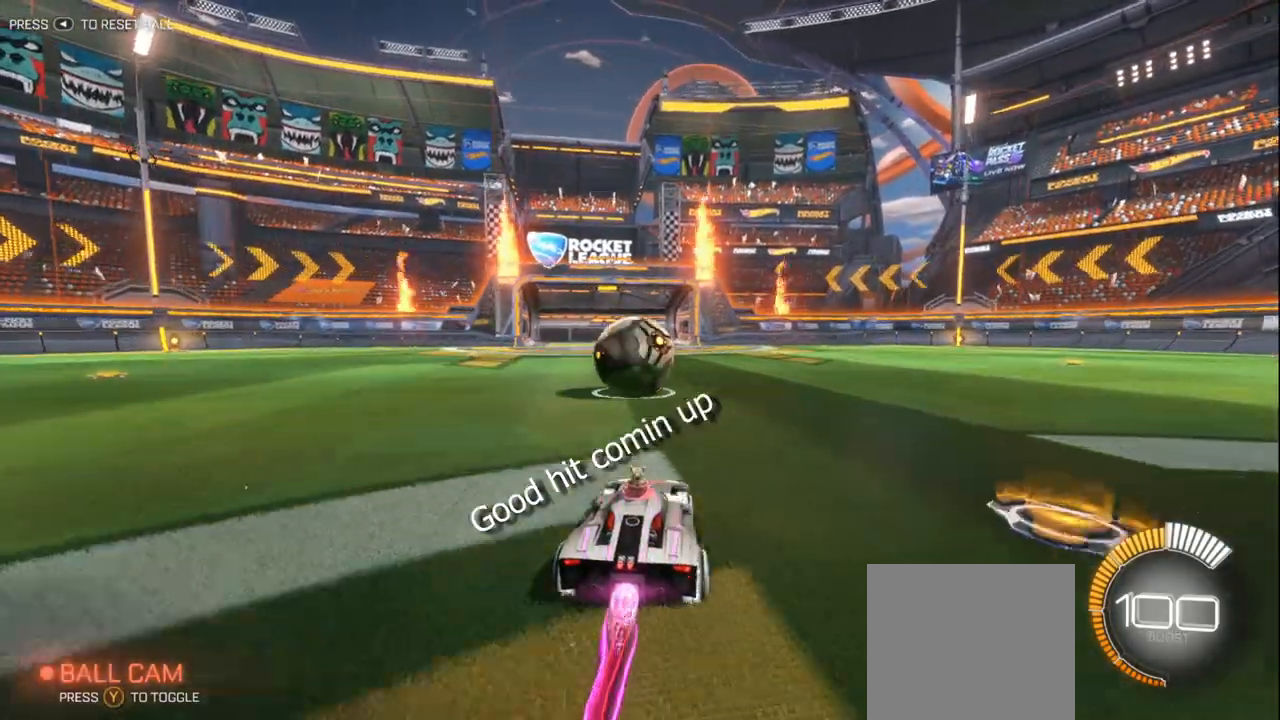
{"dt_ms": 500, "buttons": ["R2"], "events": []}
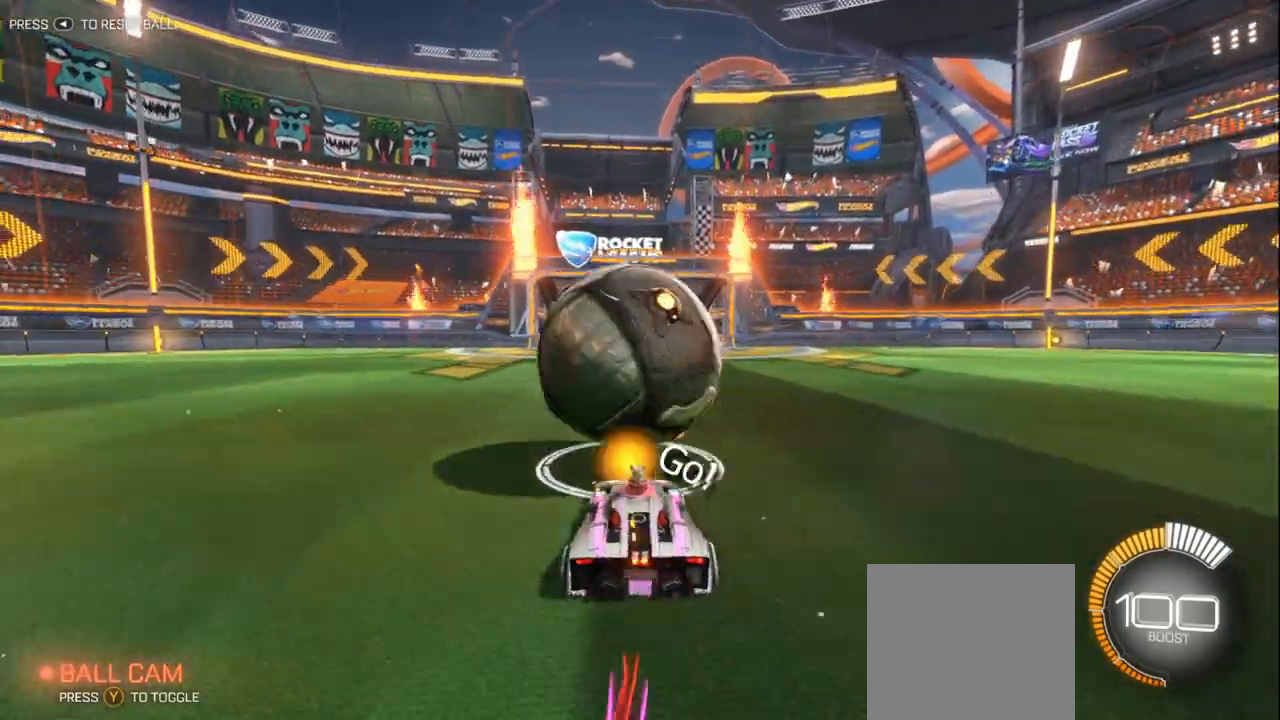
{"dt_ms": 500, "buttons": ["R2"], "events": [[83, "A", "down"], [292, "A", "up"], [375, "A", "down"], [500, "A", "up"]]}
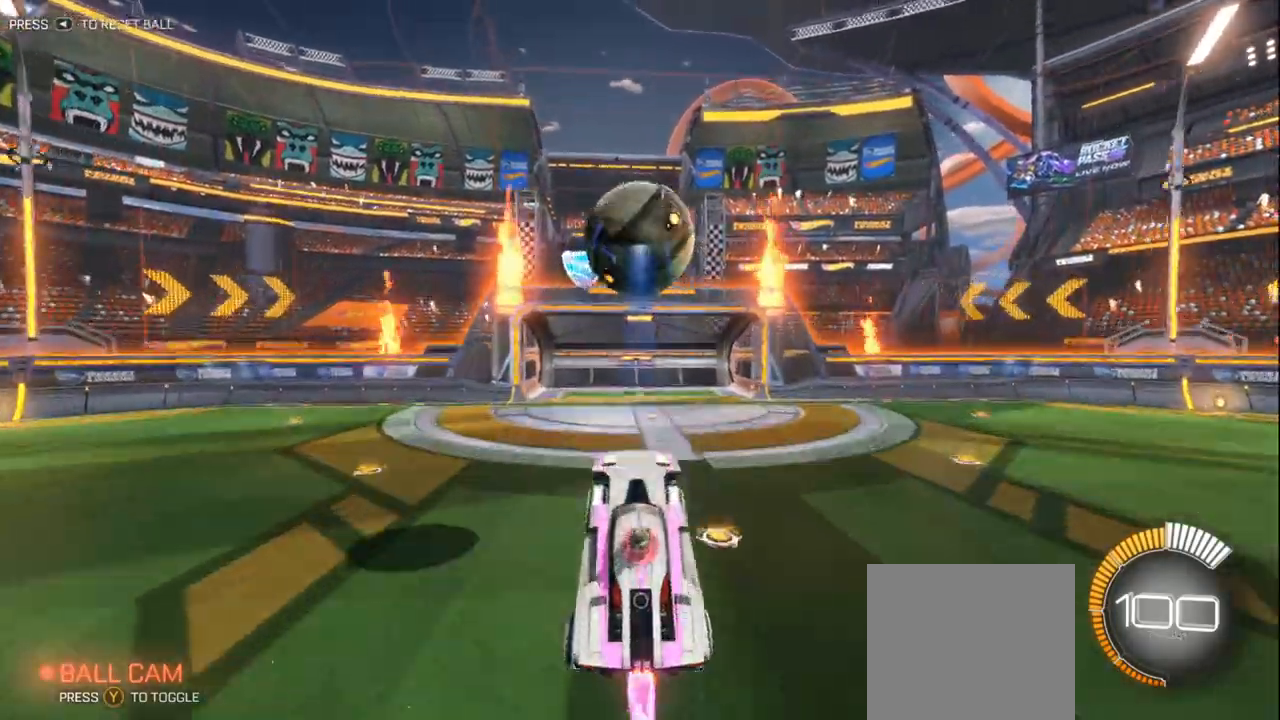
{"dt_ms": 500, "buttons": ["R2"], "events": []}
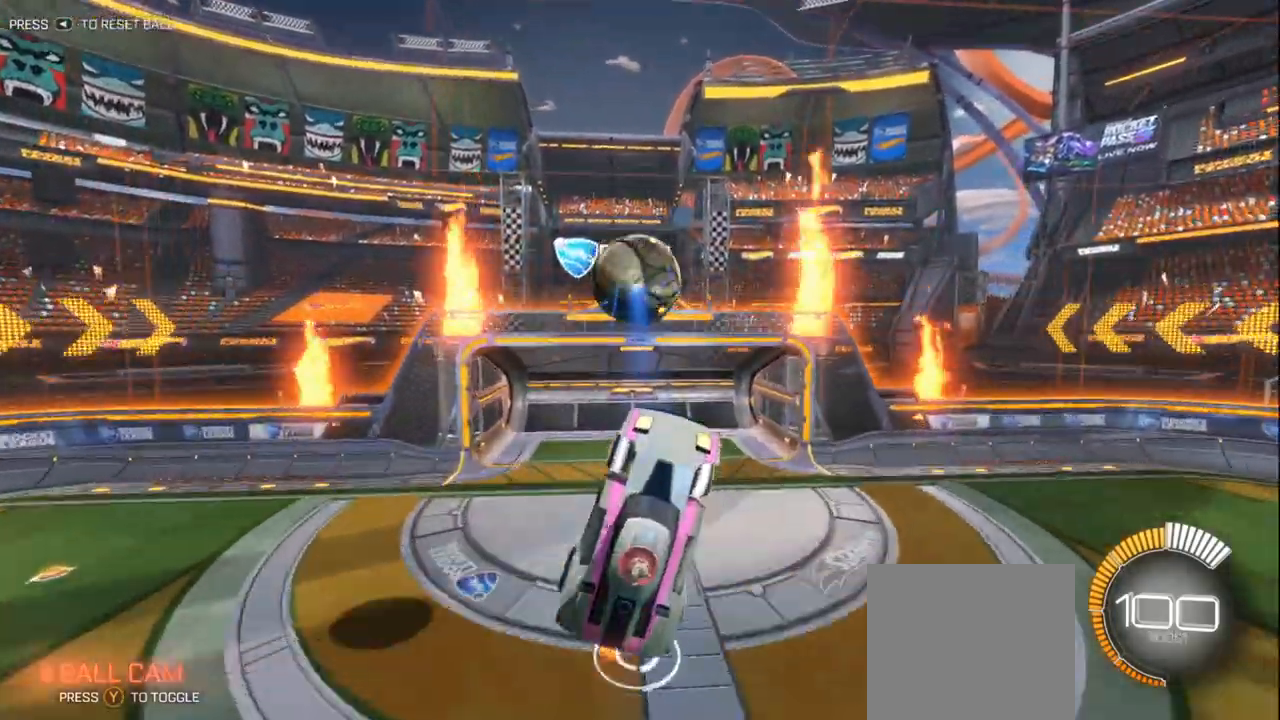
{"dt_ms": 500, "buttons": [], "events": [[333, "R2", "up"]]}
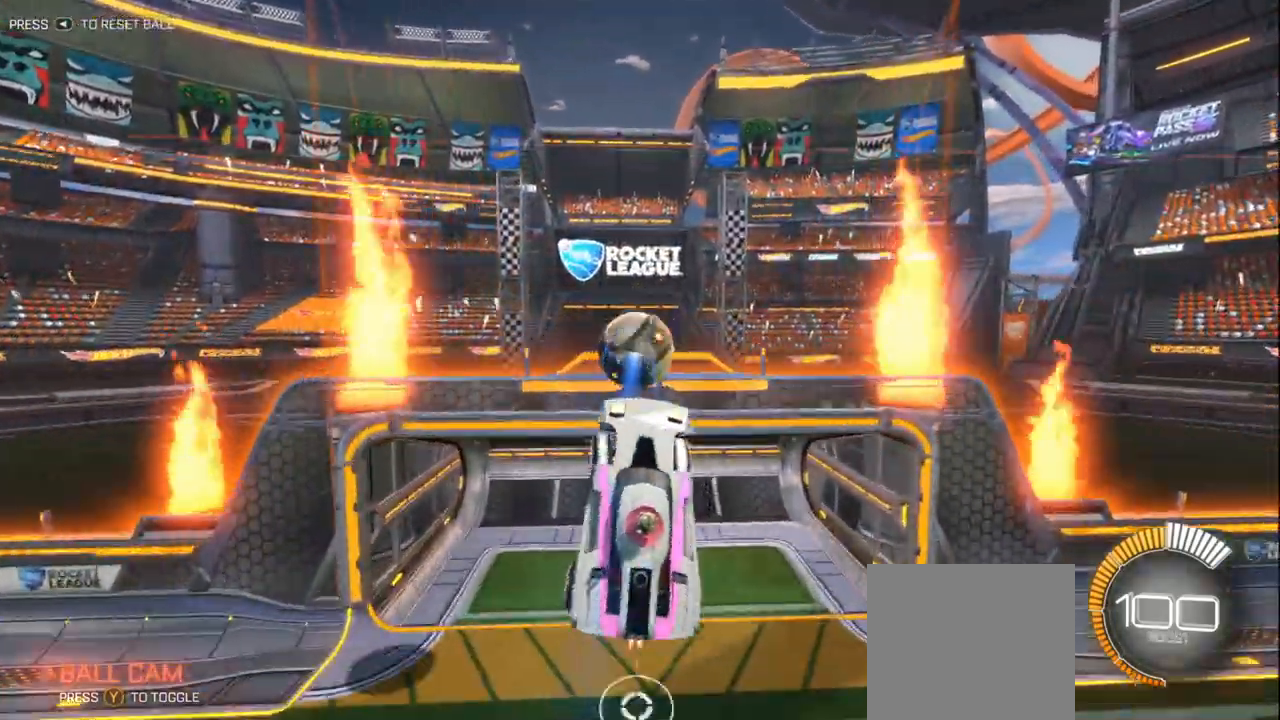
{"dt_ms": 500, "buttons": ["R1"], "events": [[375, "R1", "down"]]}
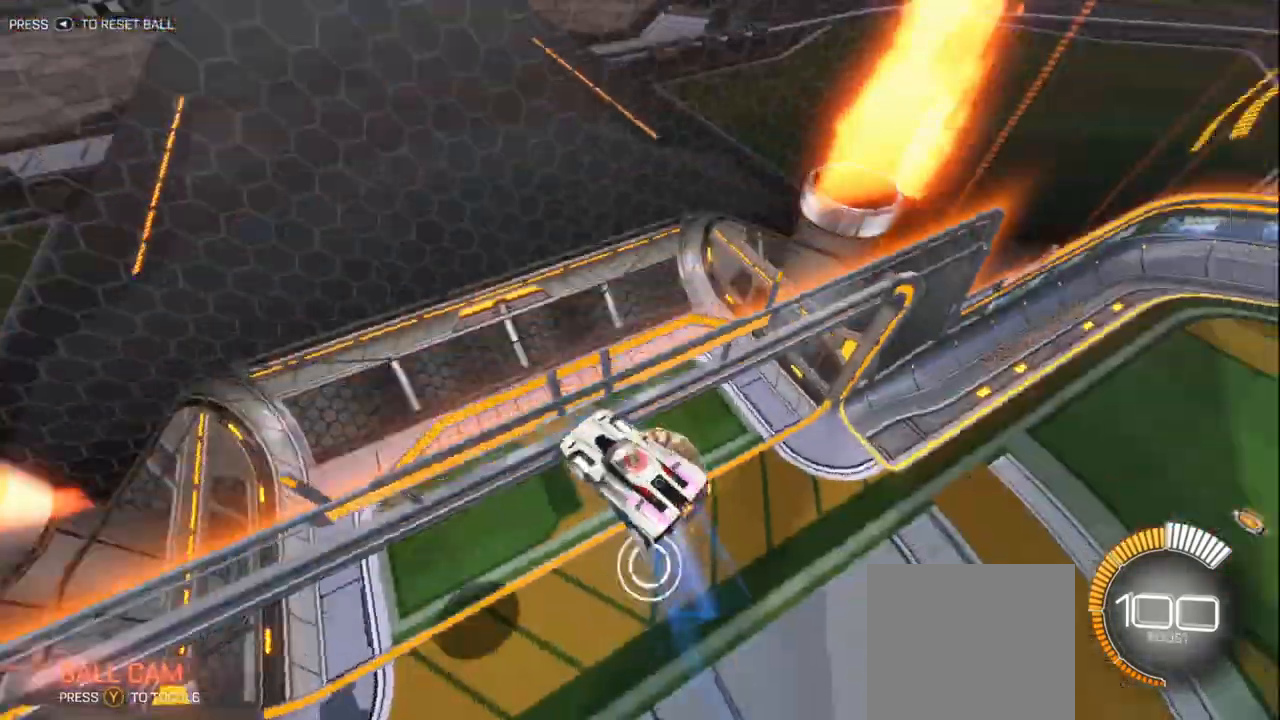
{"dt_ms": 500, "buttons": ["R1"], "events": []}
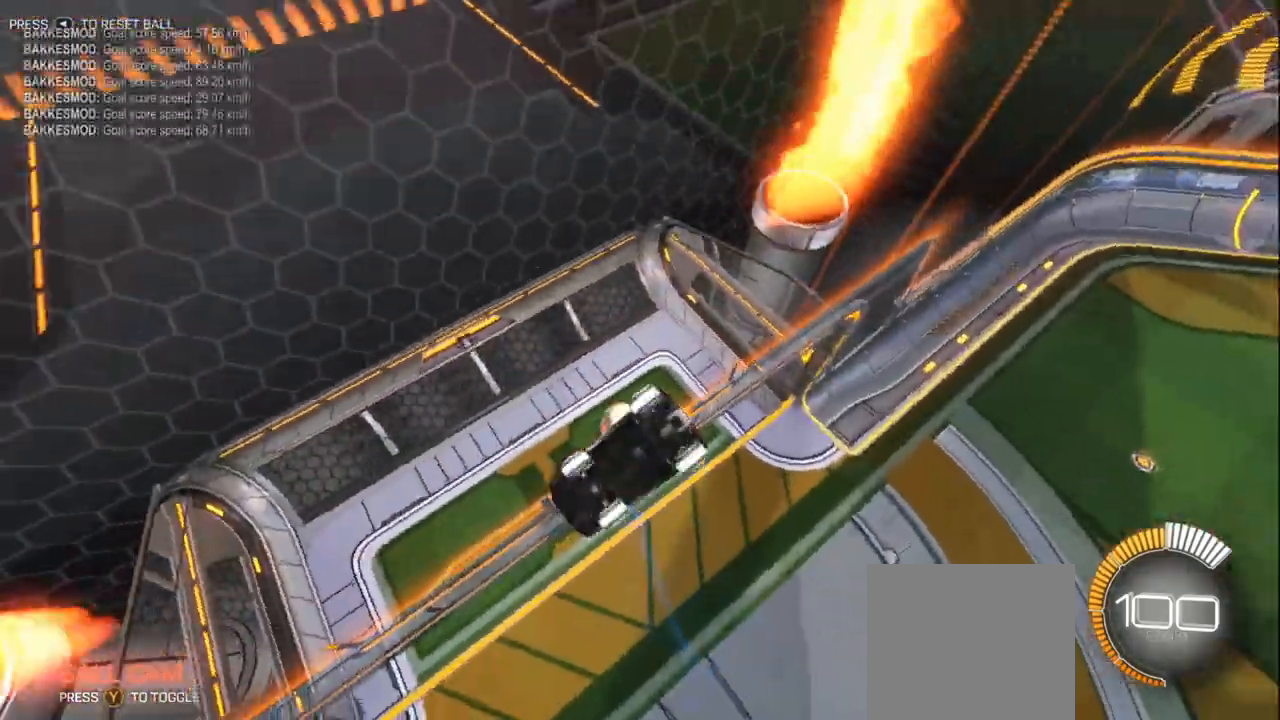
{"dt_ms": 500, "buttons": ["R1"], "events": []}